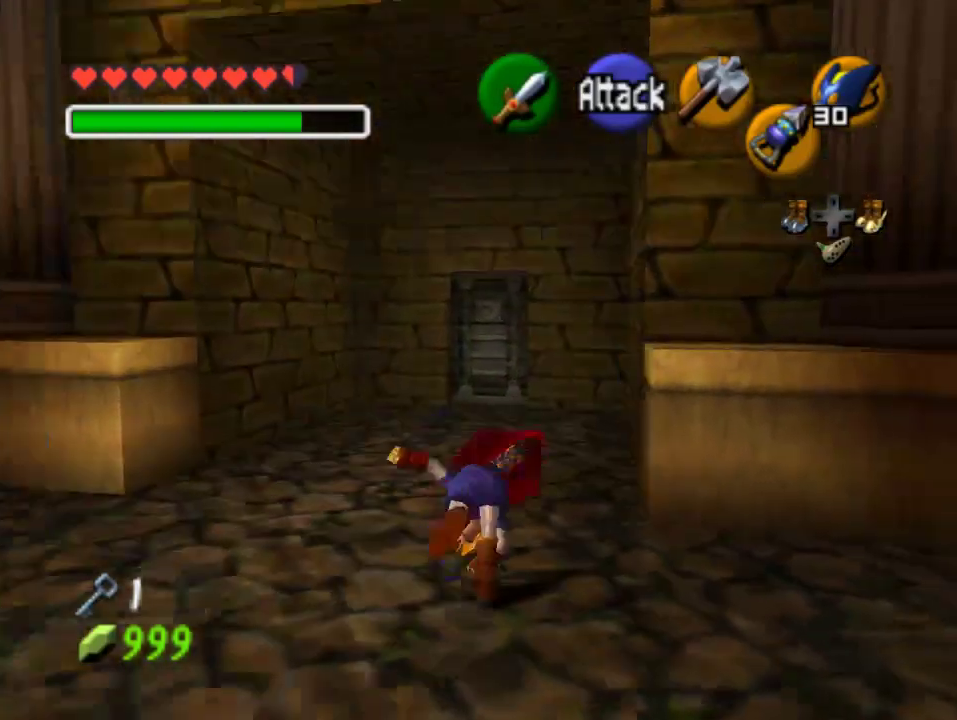
Gameplay with a controller (Nintendo layout); each line is a JSON object with the inputs held at the frame after it. "events" lists button and stick changes between this image and that frame as [ms after this image, input, new state], when the widget could be followed in between. Not read: L3 R3 Z.
{"buttons": ["A"], "left_stick": "up", "events": [[433, "A", "down"]]}
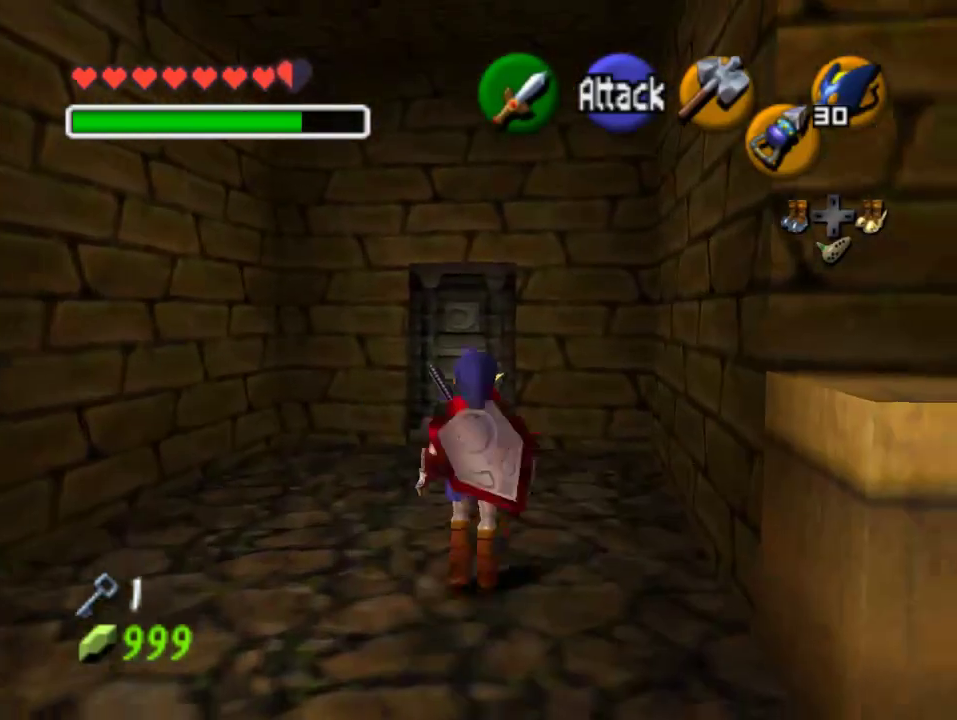
{"buttons": [], "left_stick": "up", "events": [[100, "A", "up"]]}
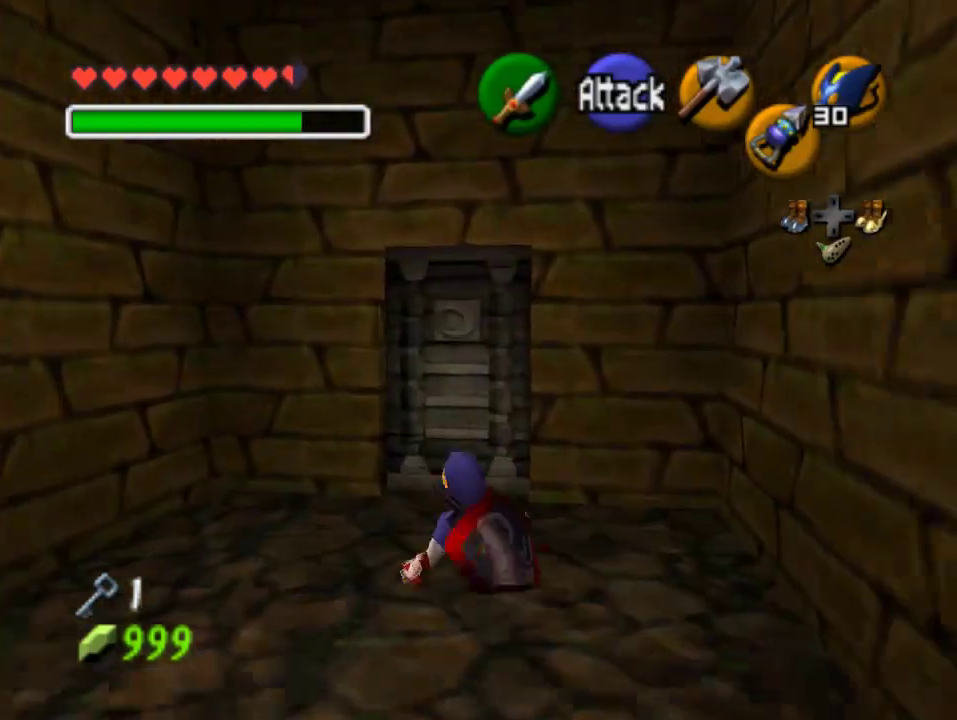
{"buttons": [], "left_stick": "center", "events": [[167, "left_stick", "center"], [333, "A", "down"], [433, "A", "up"]]}
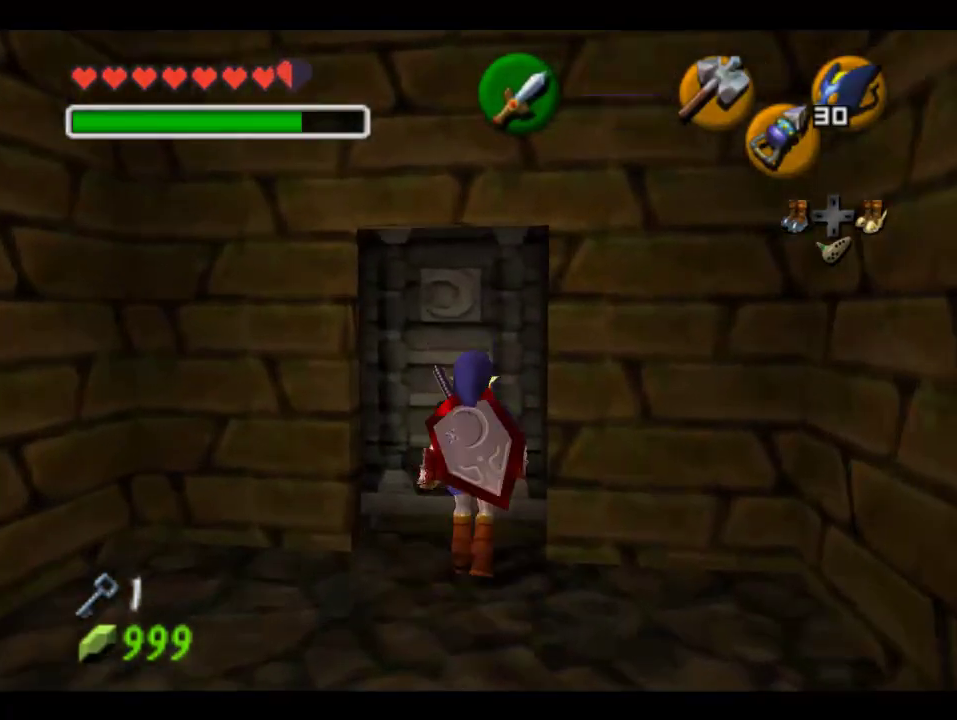
{"buttons": [], "left_stick": "center", "events": []}
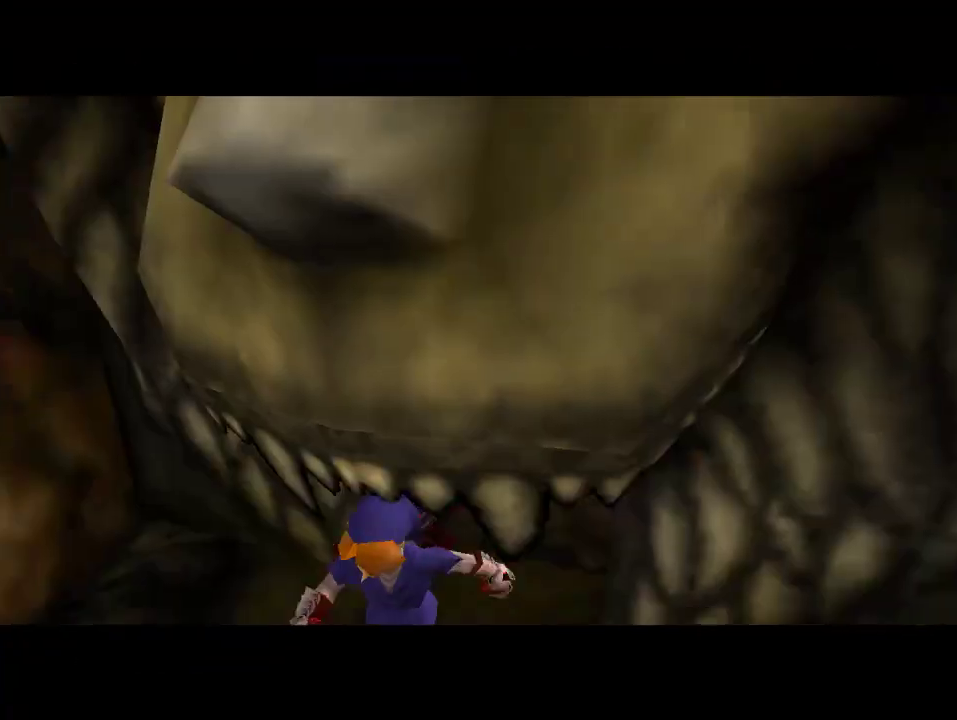
{"buttons": [], "left_stick": "up", "events": [[467, "left_stick", "up"]]}
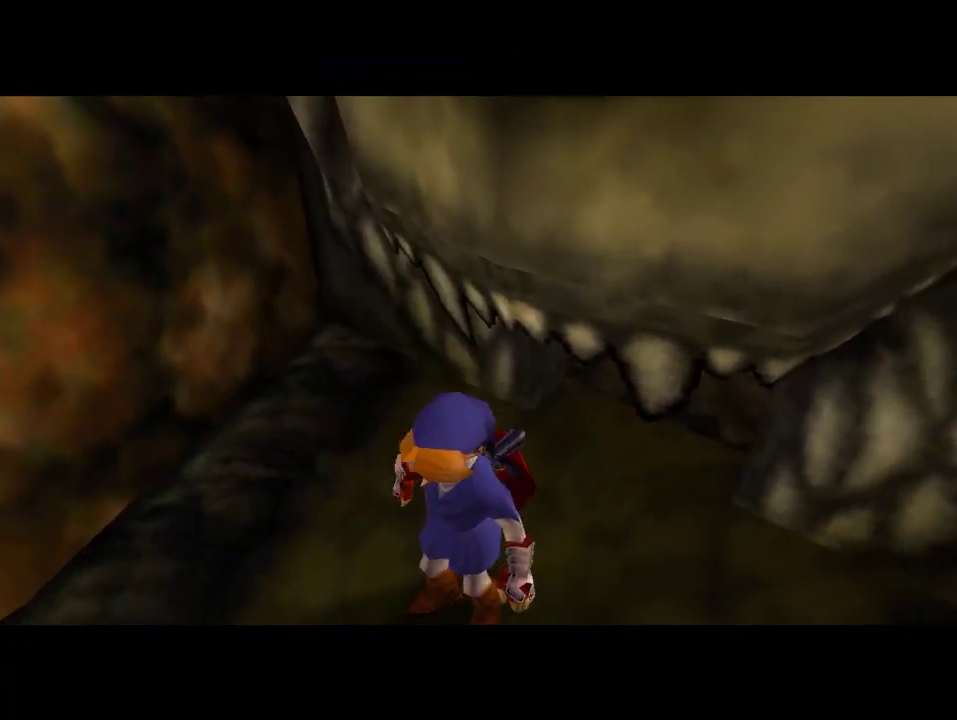
{"buttons": [], "left_stick": "up", "events": []}
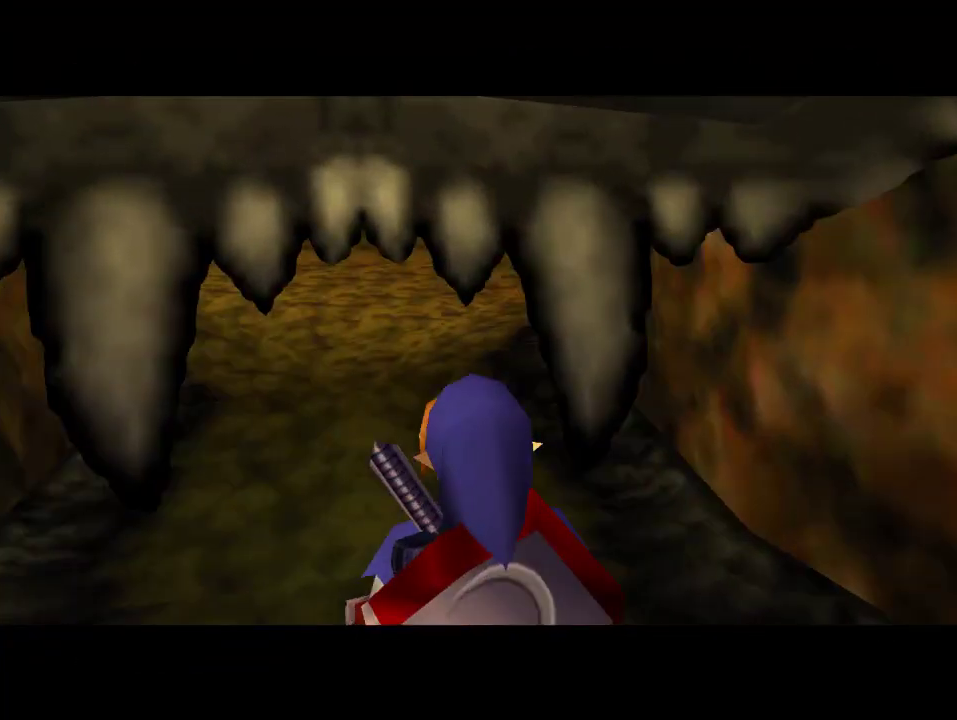
{"buttons": [], "left_stick": "up", "events": [[367, "left_stick", "up-left"], [500, "left_stick", "up"]]}
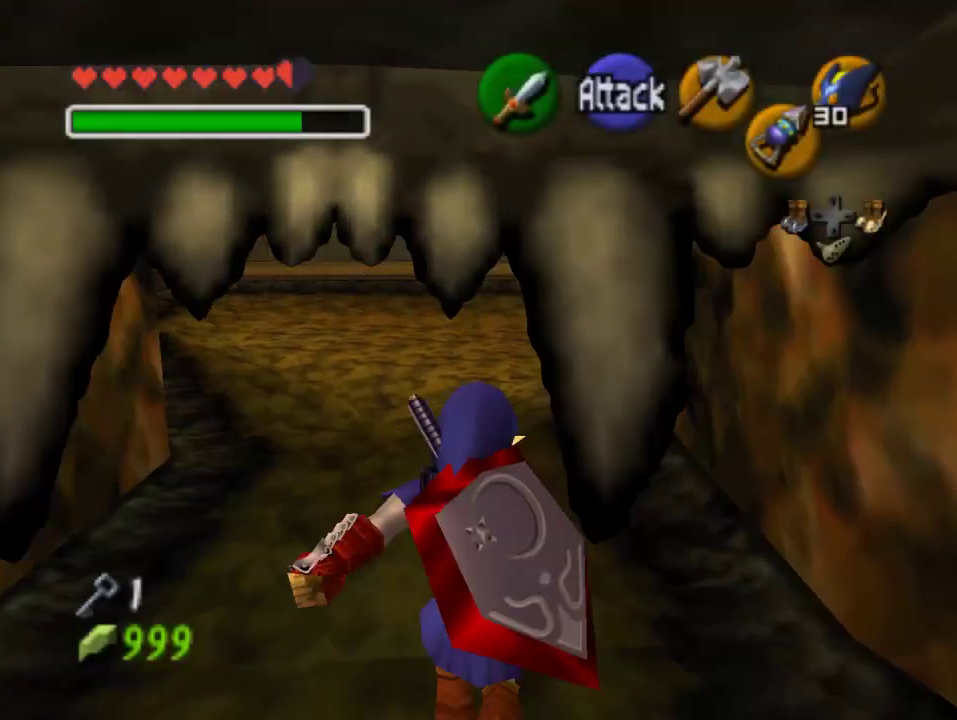
{"buttons": [], "left_stick": "center", "events": [[333, "left_stick", "down"], [467, "left_stick", "center"]]}
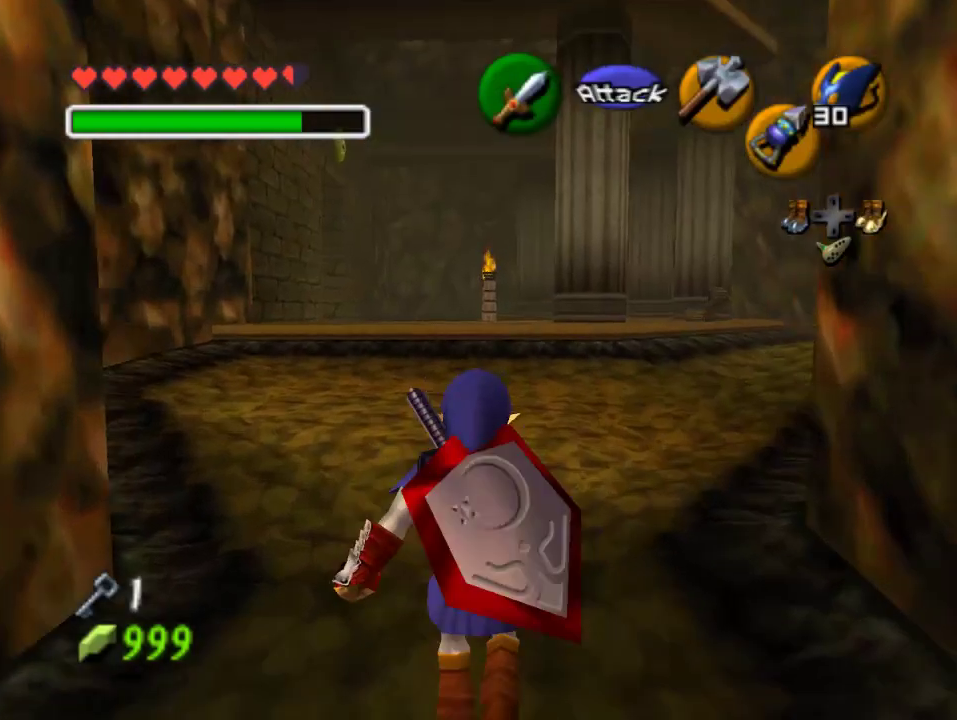
{"buttons": [], "left_stick": "down", "events": [[100, "left_stick", "down"]]}
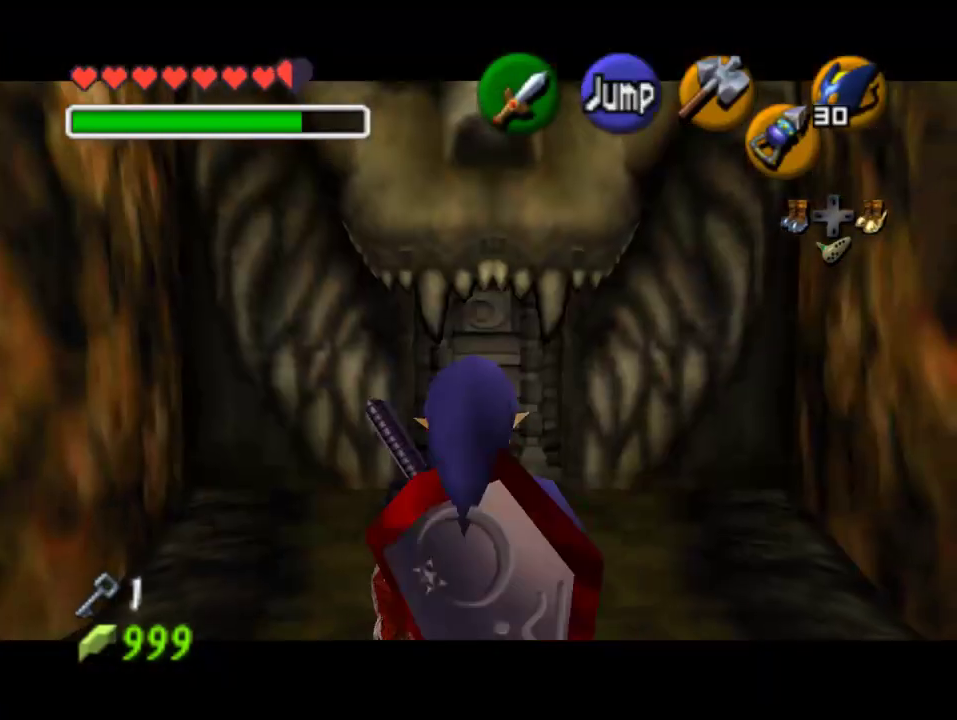
{"buttons": [], "left_stick": "down", "events": []}
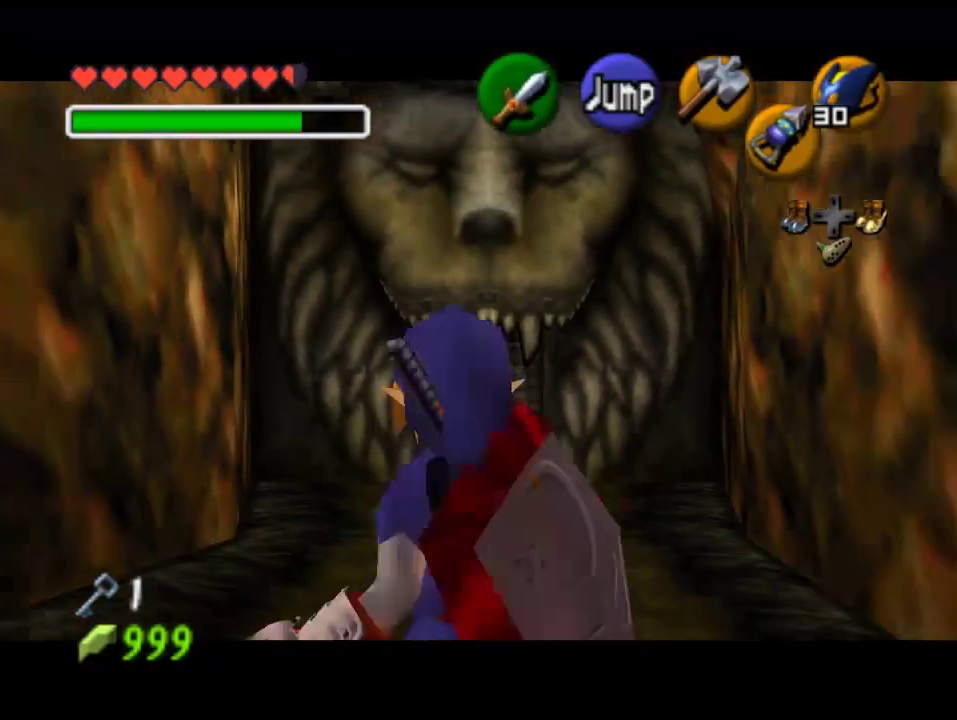
{"buttons": [], "left_stick": "down", "events": []}
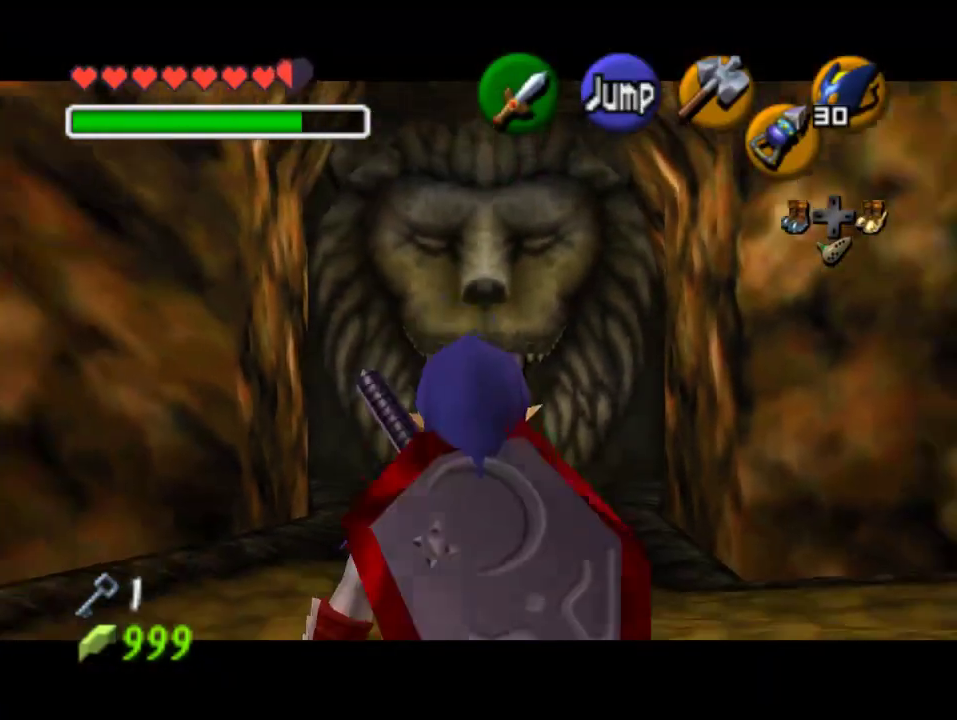
{"buttons": [], "left_stick": "down", "events": []}
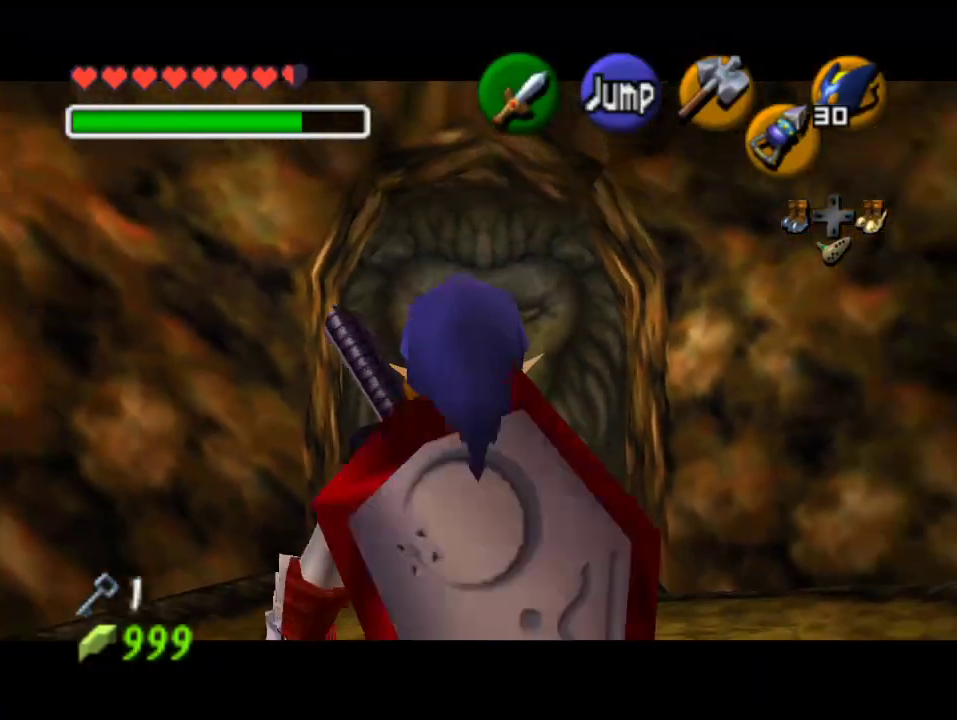
{"buttons": [], "left_stick": "down", "events": []}
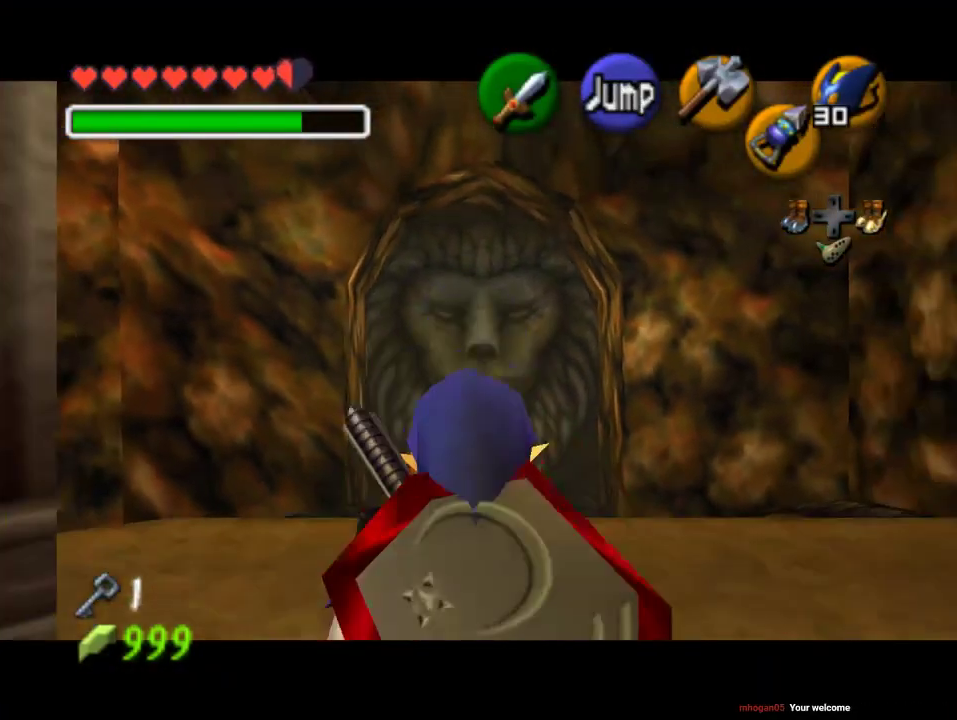
{"buttons": [], "left_stick": "down", "events": []}
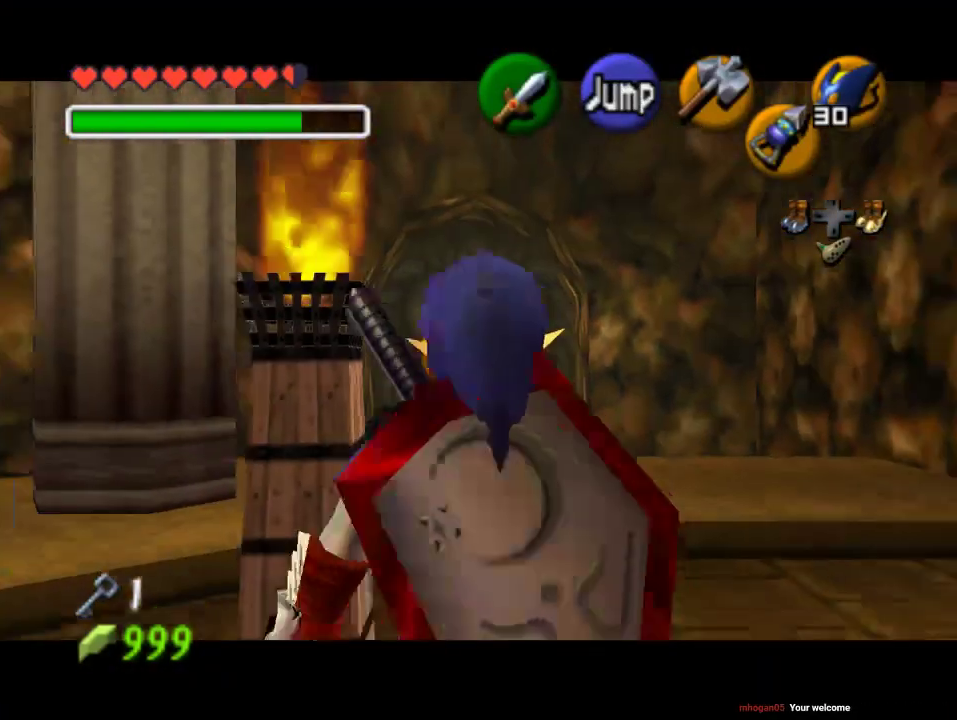
{"buttons": [], "left_stick": "down", "events": []}
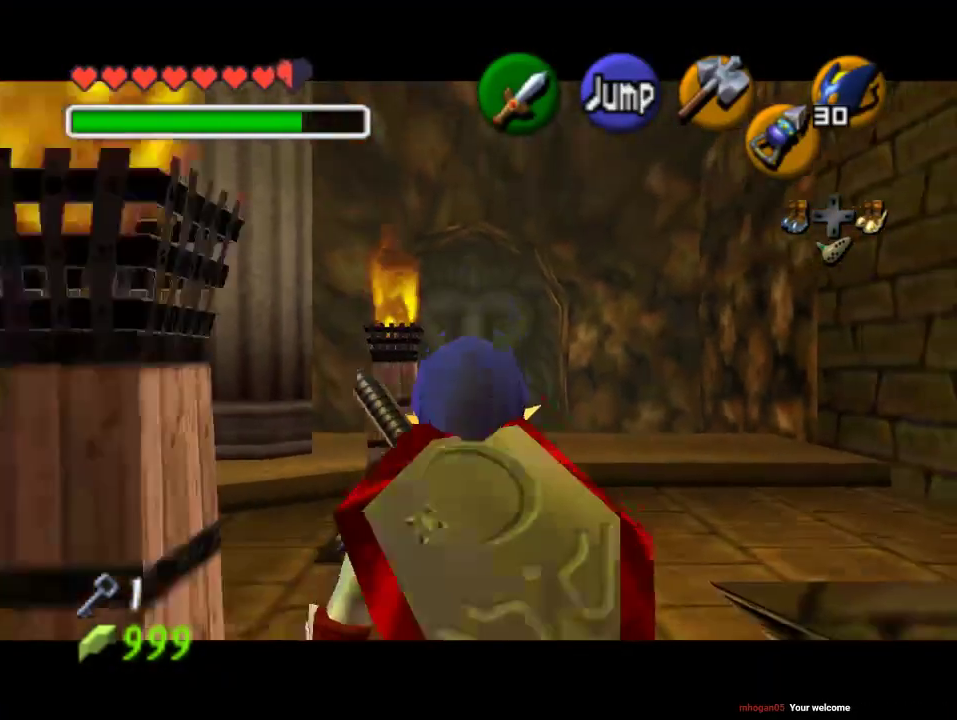
{"buttons": [], "left_stick": "down", "events": []}
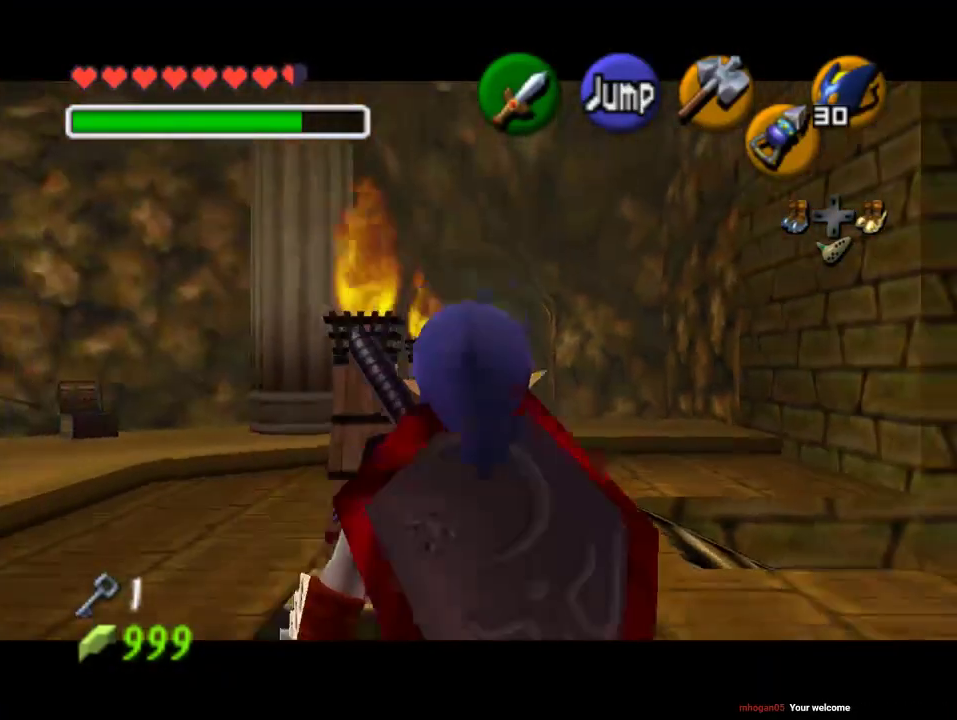
{"buttons": [], "left_stick": "down", "events": []}
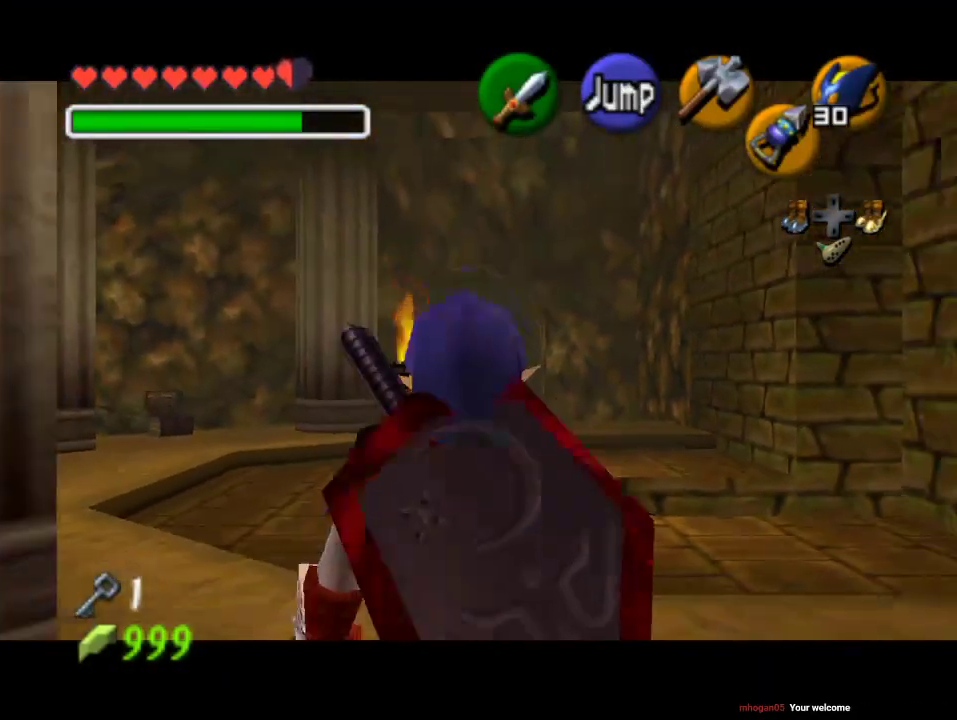
{"buttons": [], "left_stick": "down", "events": []}
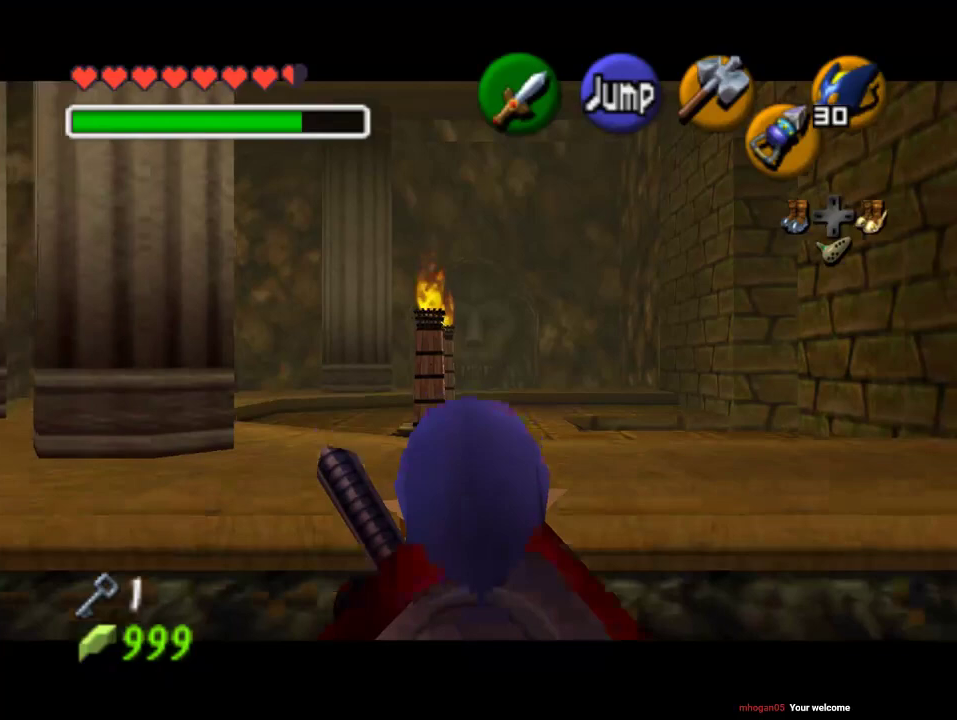
{"buttons": [], "left_stick": "up", "events": [[133, "A", "down"], [267, "A", "up"], [267, "left_stick", "up"]]}
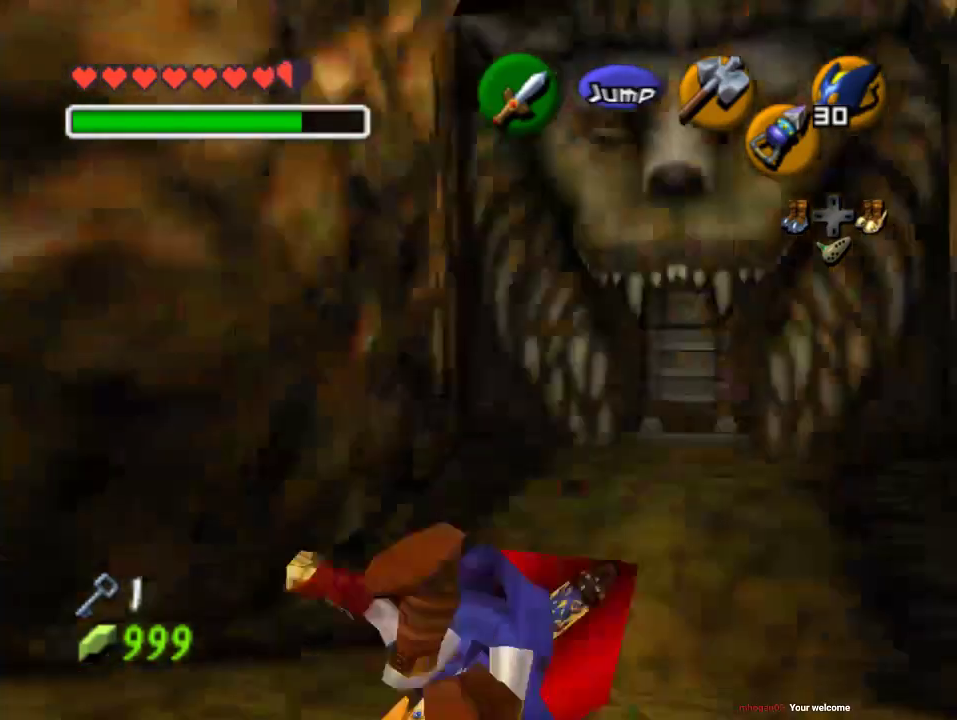
{"buttons": ["A"], "left_stick": "up", "events": [[500, "A", "down"]]}
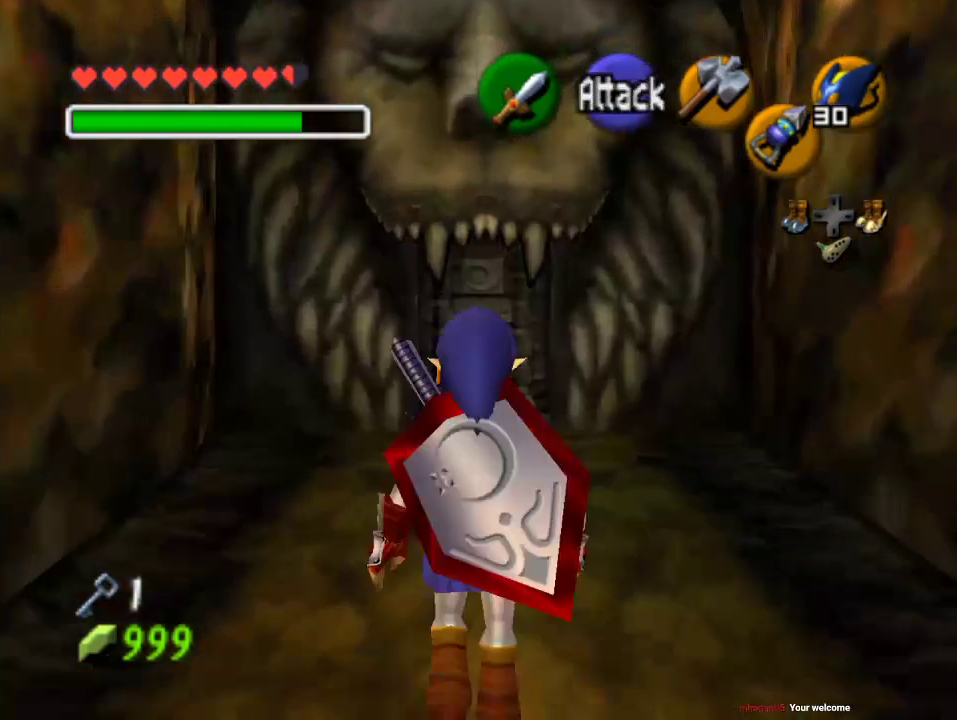
{"buttons": [], "left_stick": "up", "events": [[233, "A", "up"]]}
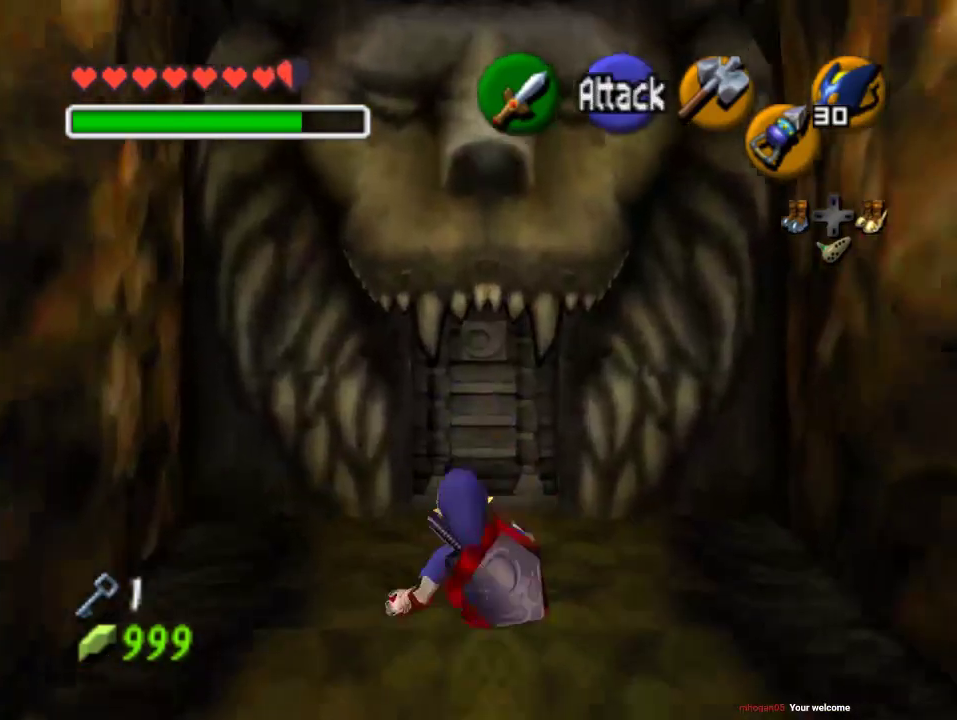
{"buttons": ["A"], "left_stick": "center", "events": [[467, "A", "down"], [467, "left_stick", "center"]]}
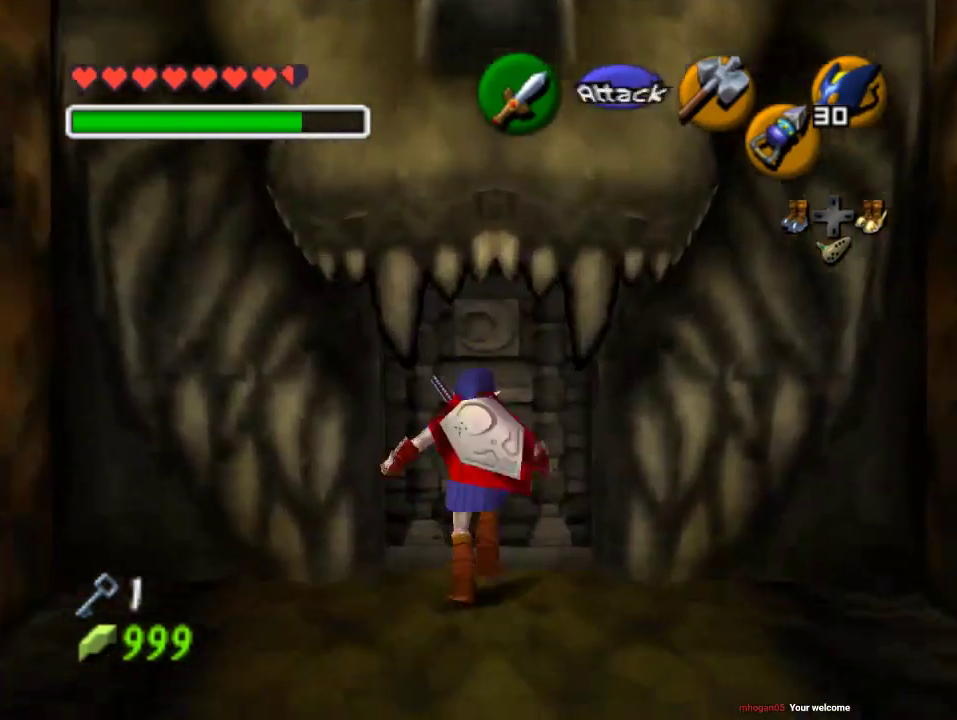
{"buttons": [], "left_stick": "center", "events": [[200, "A", "up"]]}
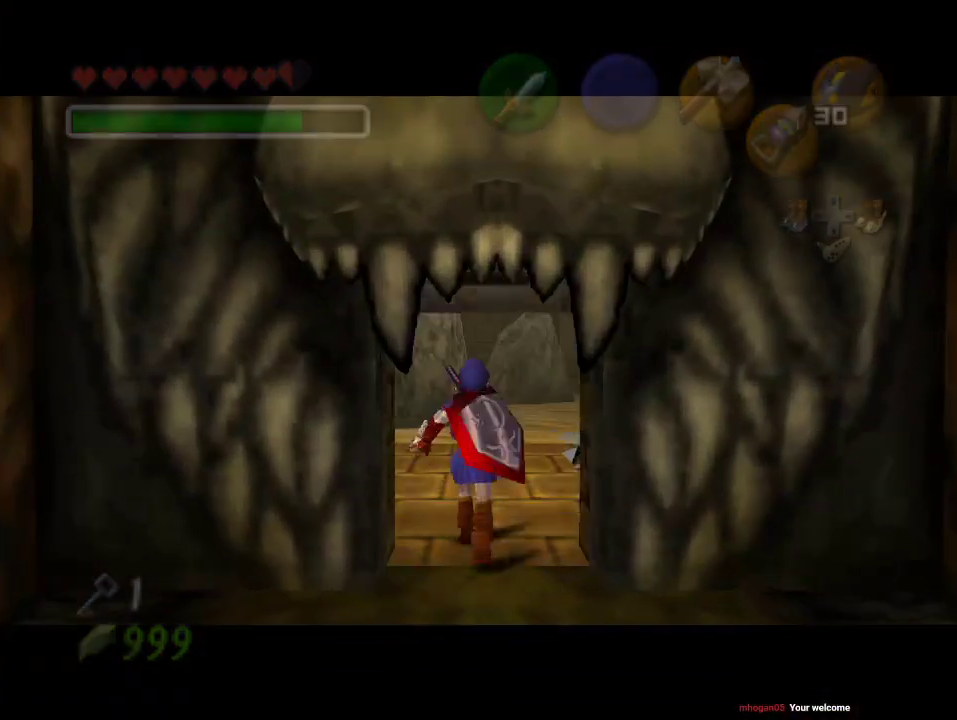
{"buttons": [], "left_stick": "center", "events": []}
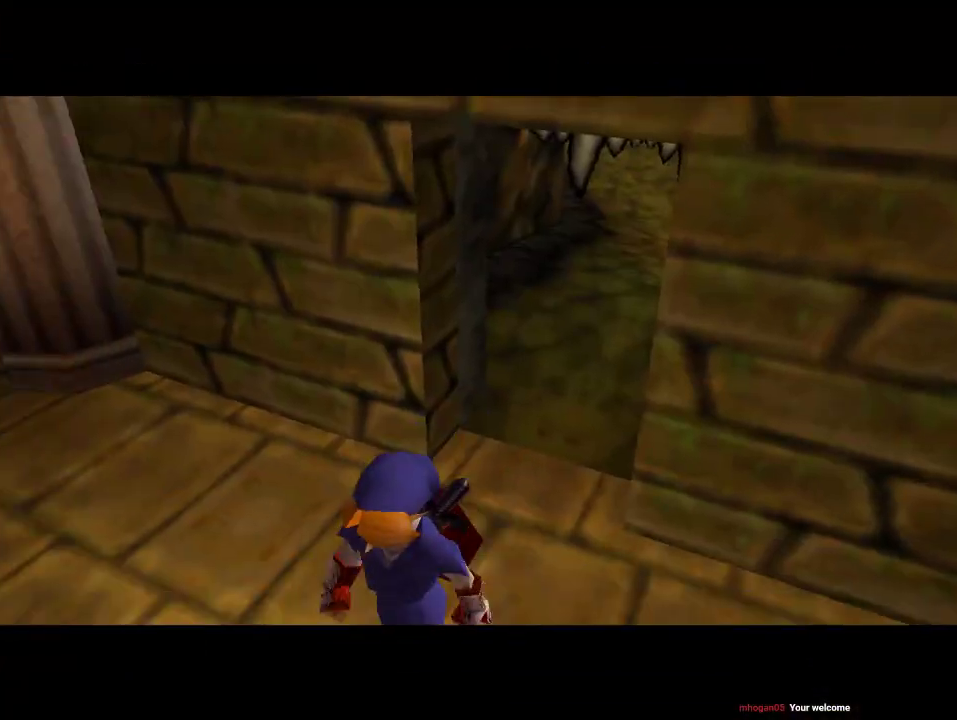
{"buttons": [], "left_stick": "center", "events": []}
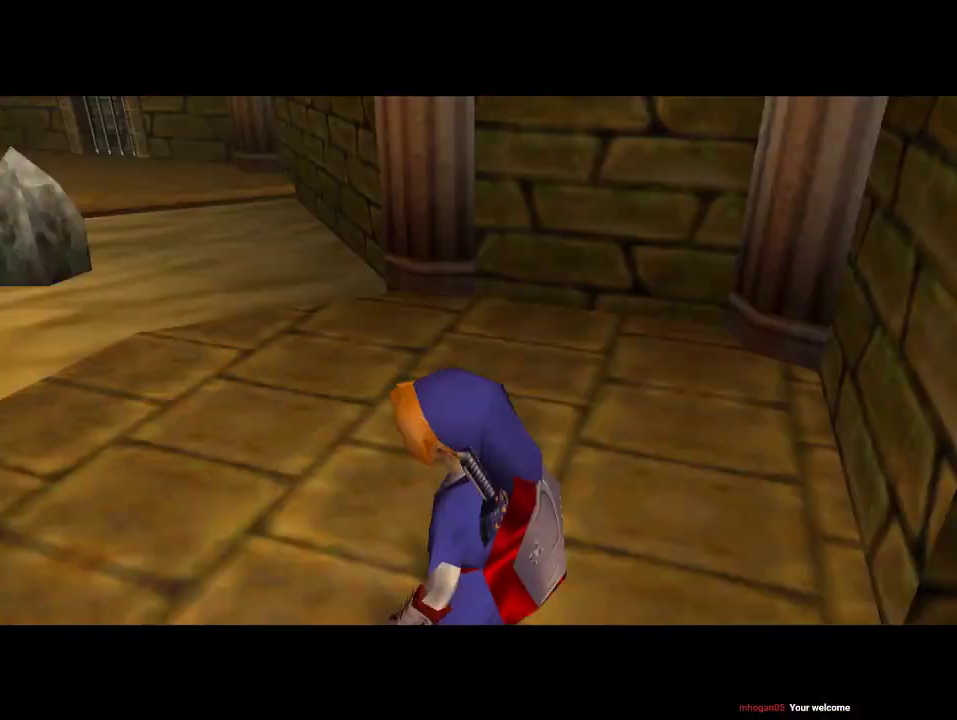
{"buttons": [], "left_stick": "up-left", "events": [[167, "left_stick", "up-left"]]}
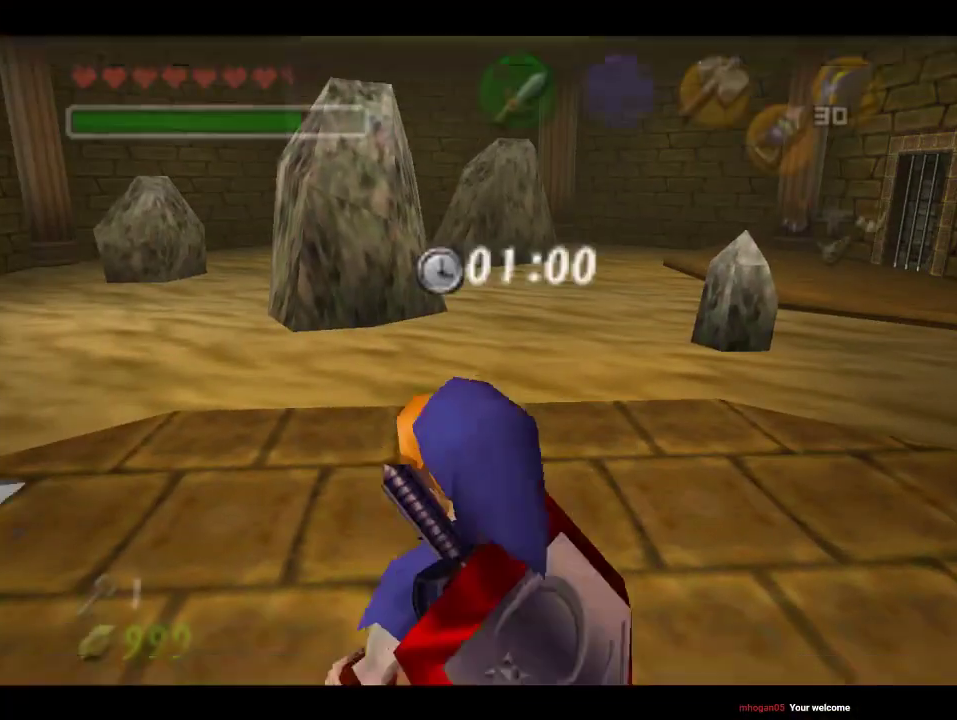
{"buttons": [], "left_stick": "up", "events": [[67, "A", "down"], [267, "A", "up"], [400, "left_stick", "up"]]}
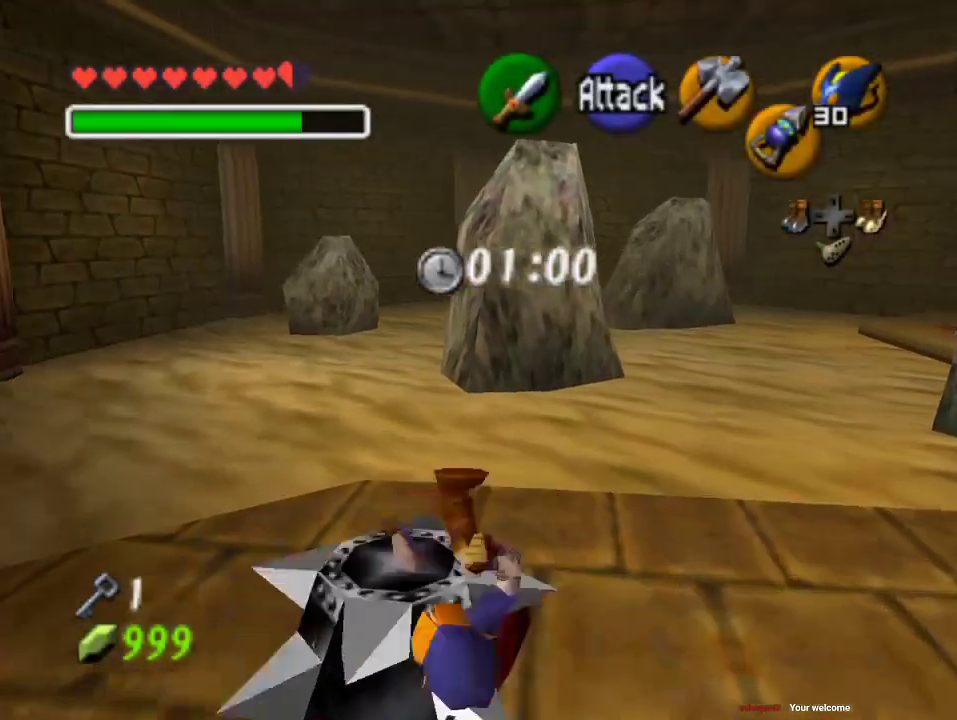
{"buttons": [], "left_stick": "up", "events": [[300, "B", "down"], [433, "B", "up"]]}
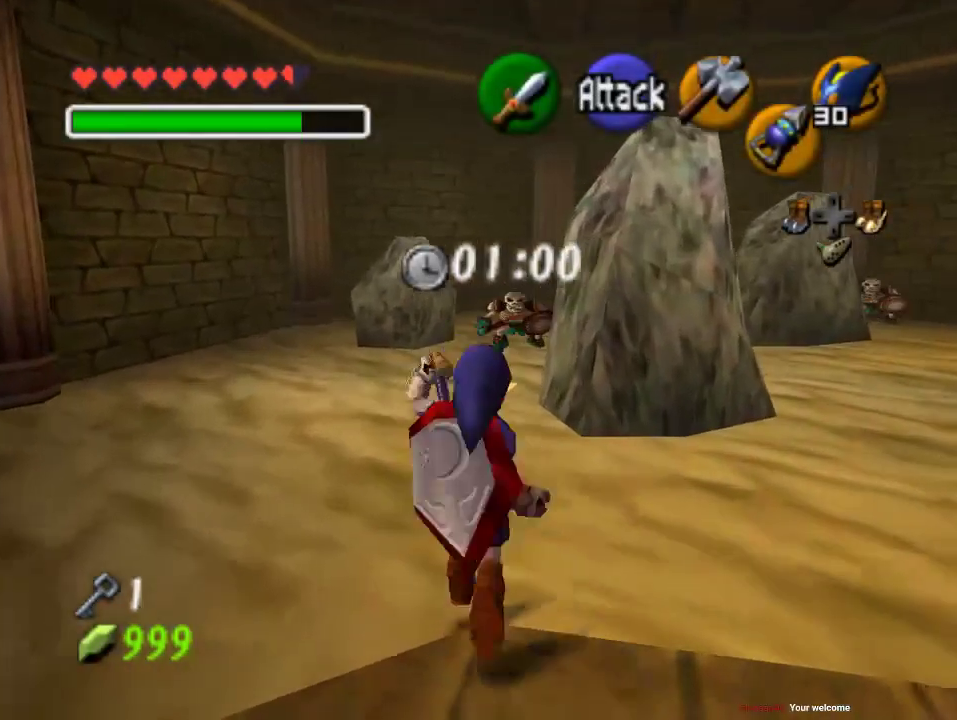
{"buttons": [], "left_stick": "up", "events": []}
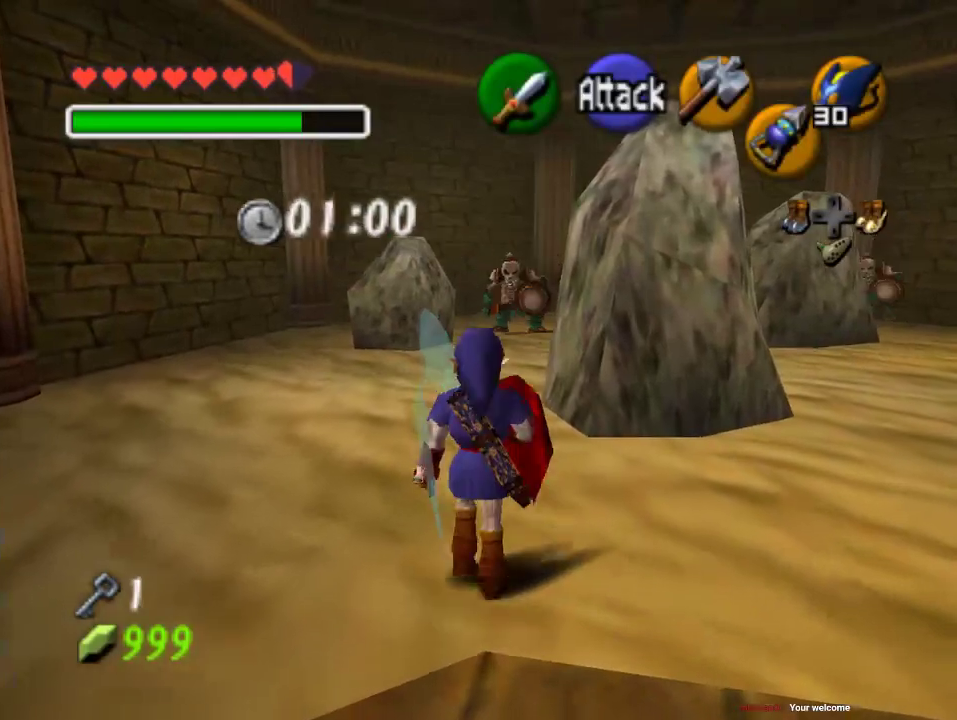
{"buttons": [], "left_stick": "up", "events": []}
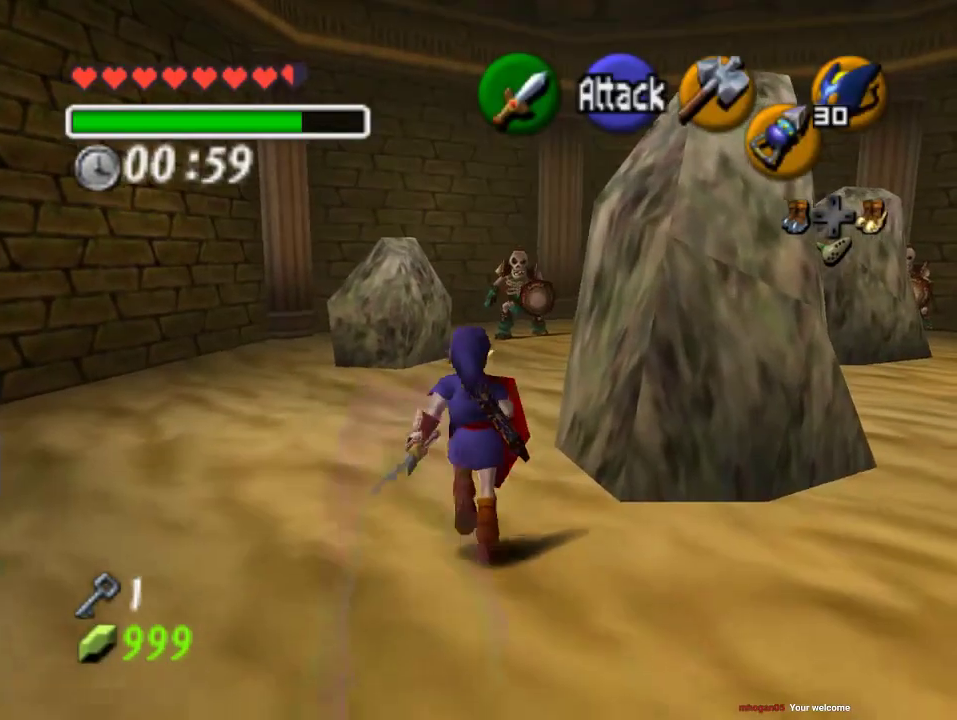
{"buttons": [], "left_stick": "up", "events": [[100, "left_stick", "up-right"], [200, "left_stick", "up"]]}